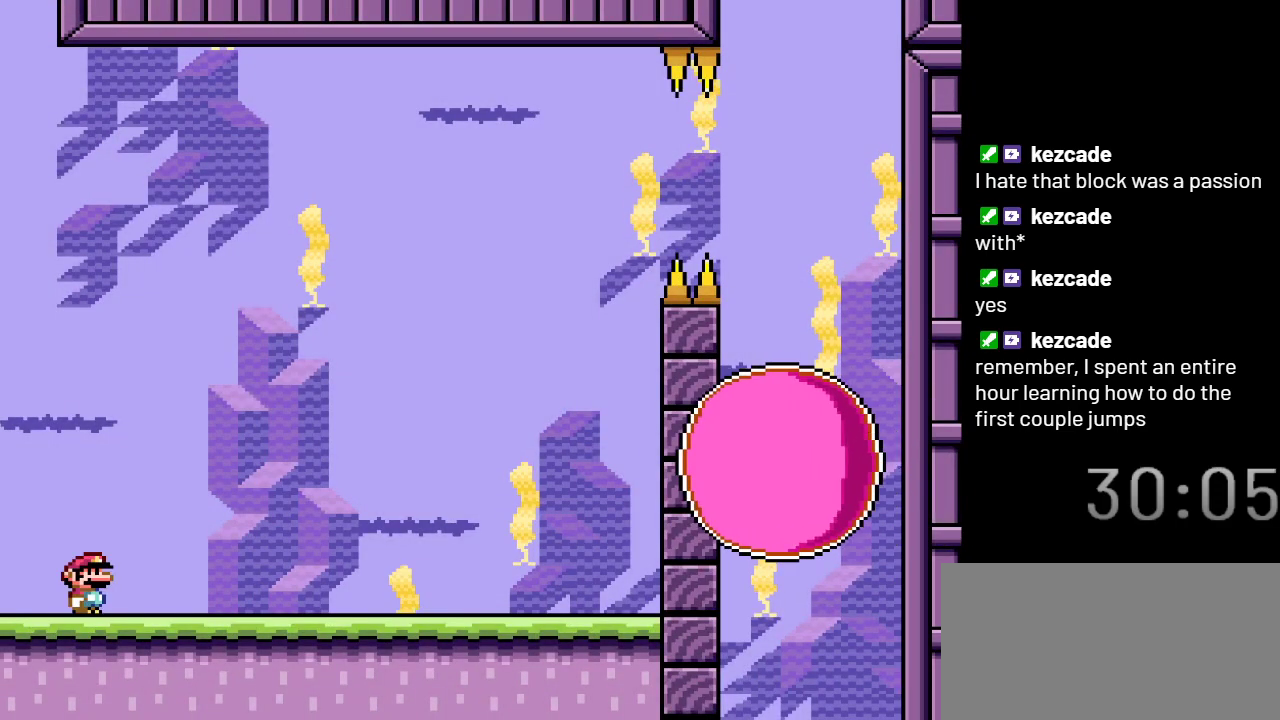
Gameplay with a controller (Nintendo layout); each line is a JSON object with the inputs held at the frame after it. "events" lists button and stick changes between this image and that frame as [ms after this image, input, new state], when the widget could be followed in between. Not read: L3 R3.
{"buttons": ["X"], "events": []}
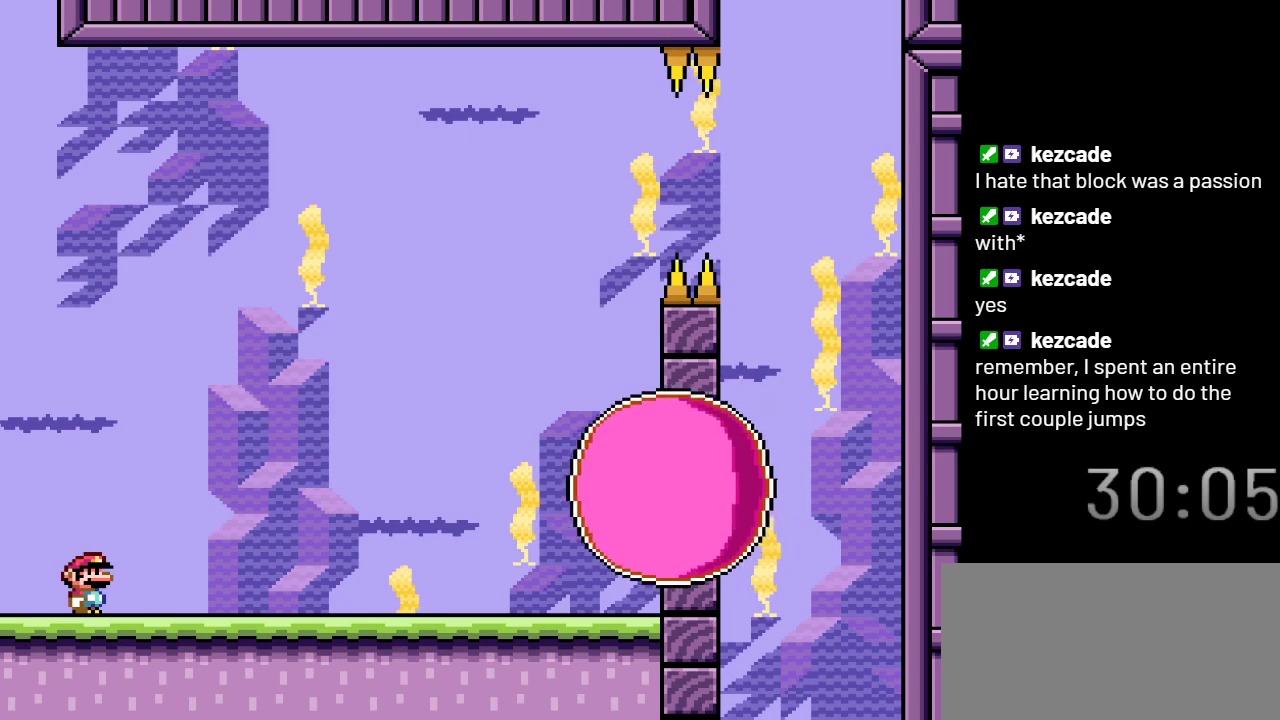
{"buttons": ["X"], "events": []}
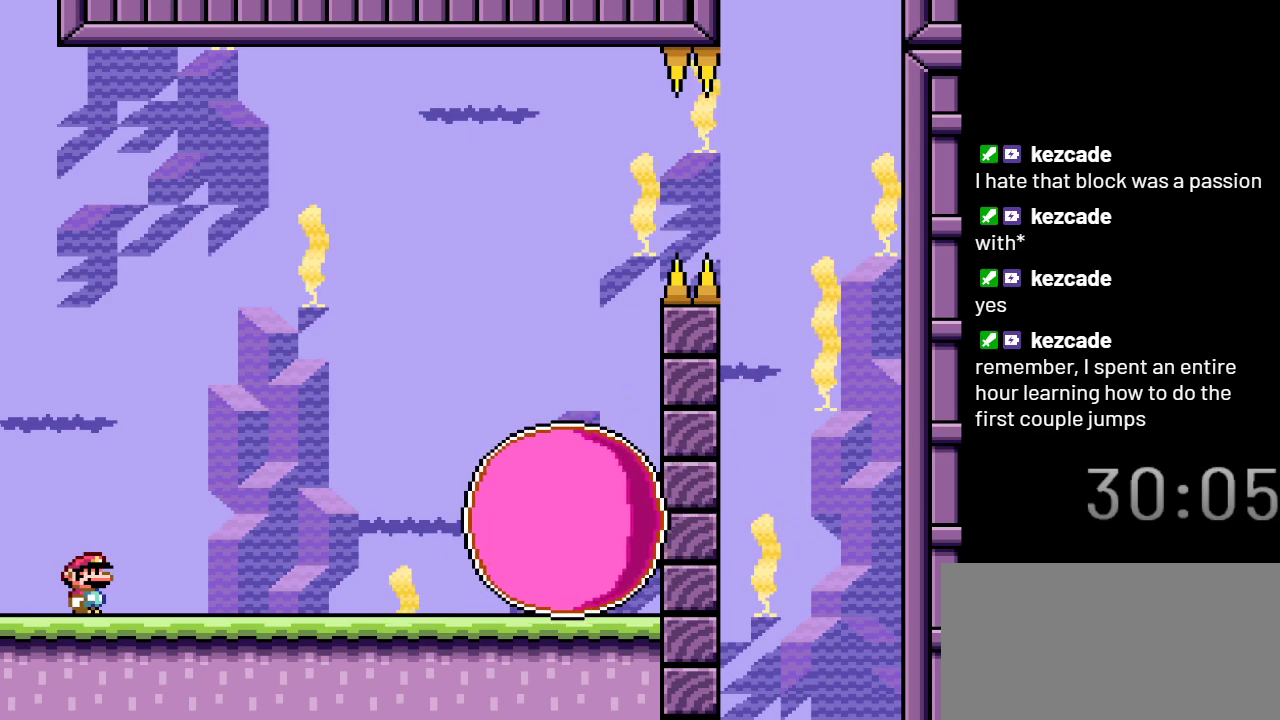
{"buttons": ["A", "X"], "events": [[67, "DPAD_RIGHT", "down"], [267, "A", "down"], [500, "DPAD_RIGHT", "up"]]}
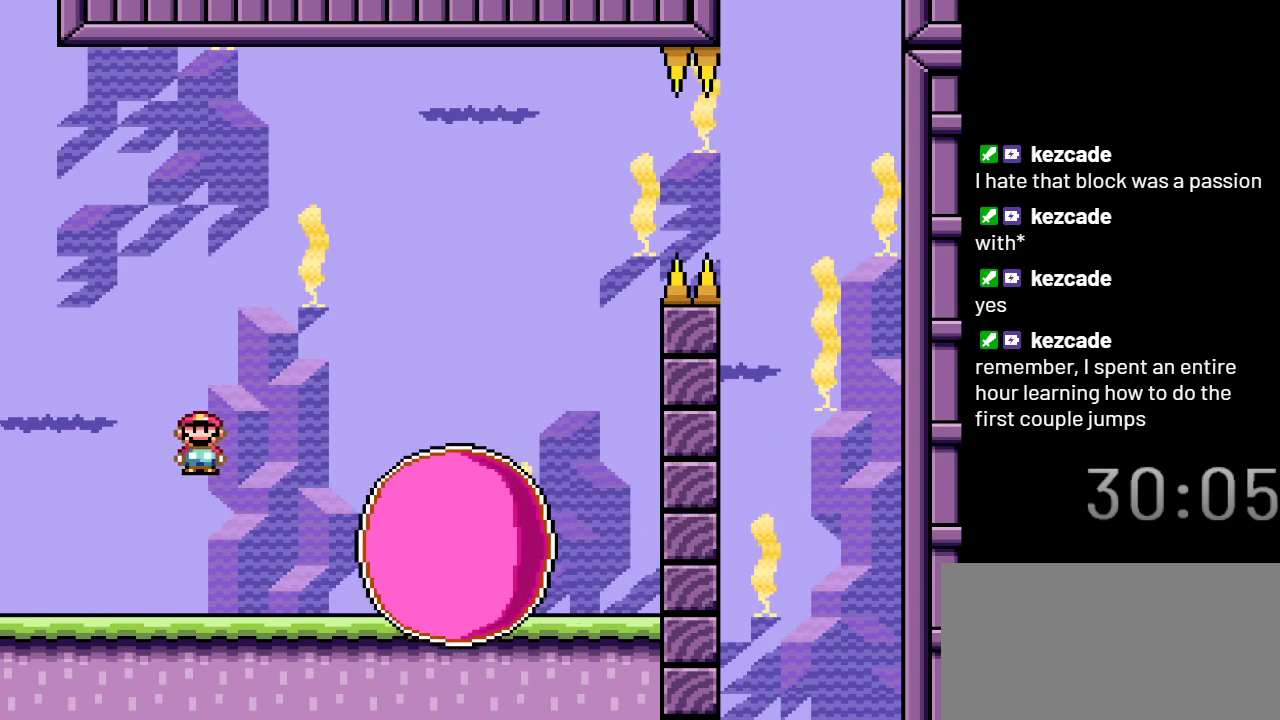
{"buttons": ["A", "X"], "events": [[317, "DPAD_LEFT", "down"], [467, "DPAD_LEFT", "up"]]}
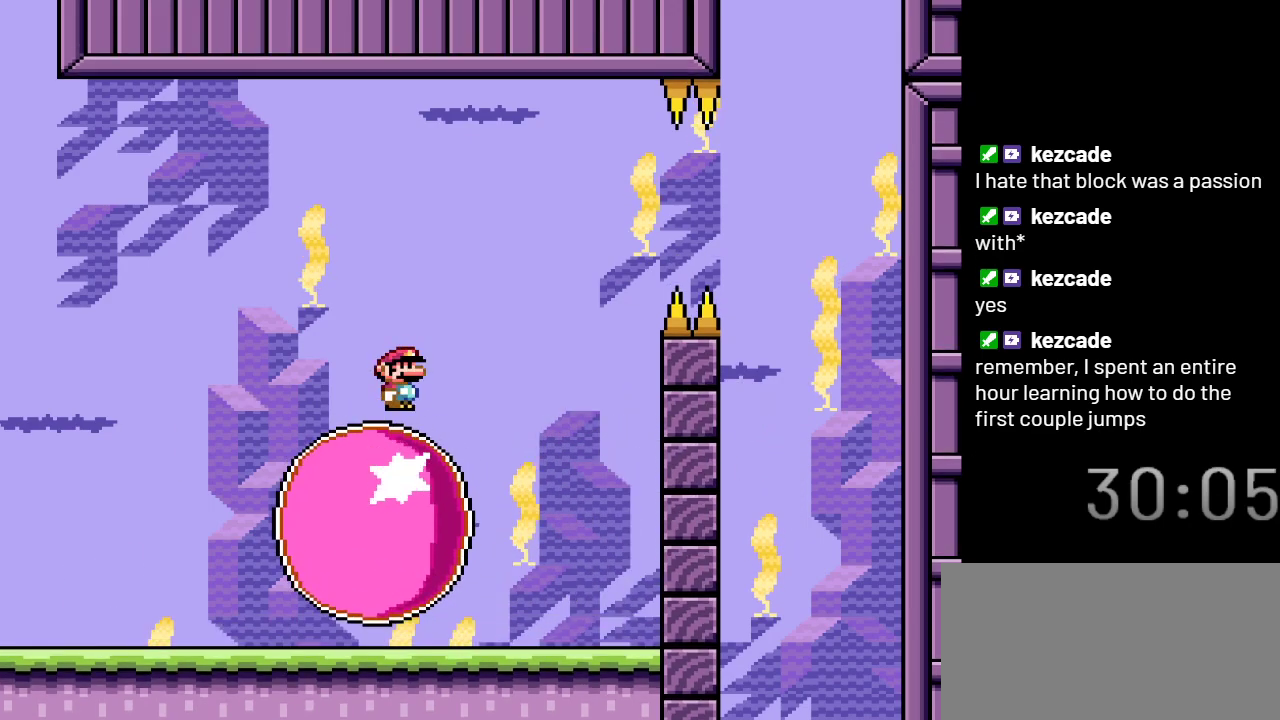
{"buttons": ["X"], "events": [[50, "A", "up"], [117, "DPAD_RIGHT", "down"], [250, "DPAD_RIGHT", "up"]]}
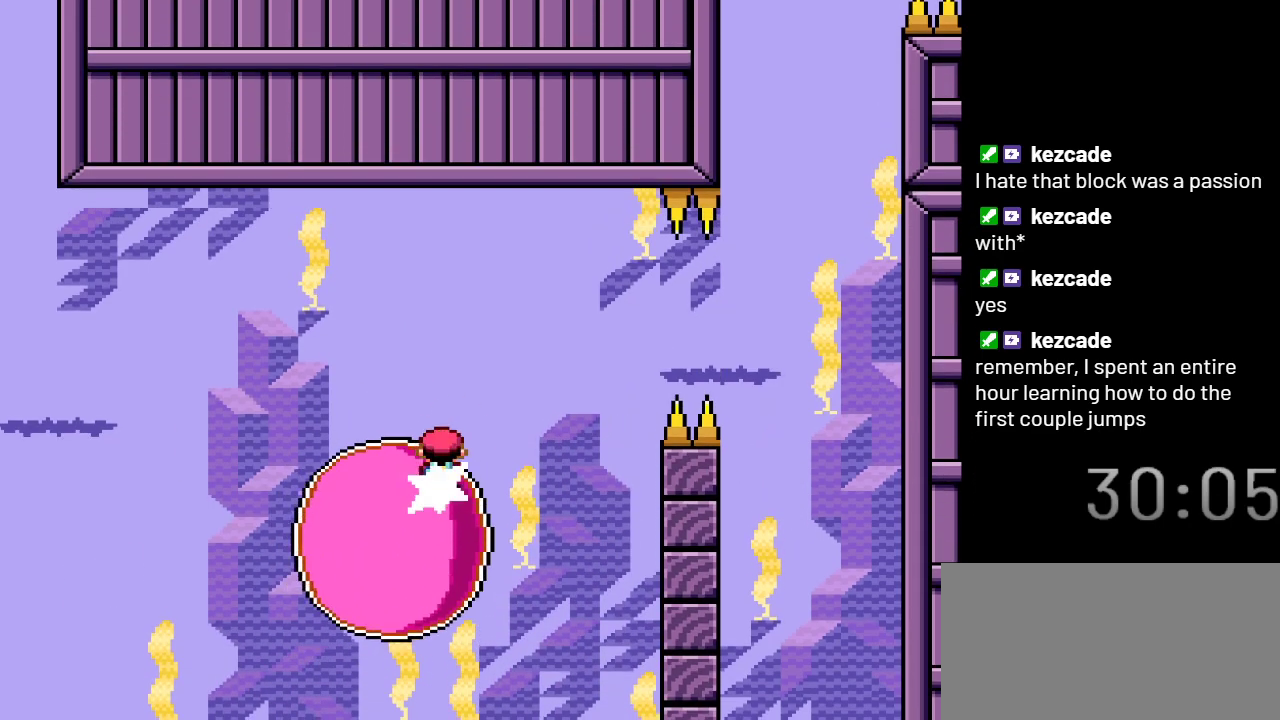
{"buttons": ["X"], "events": []}
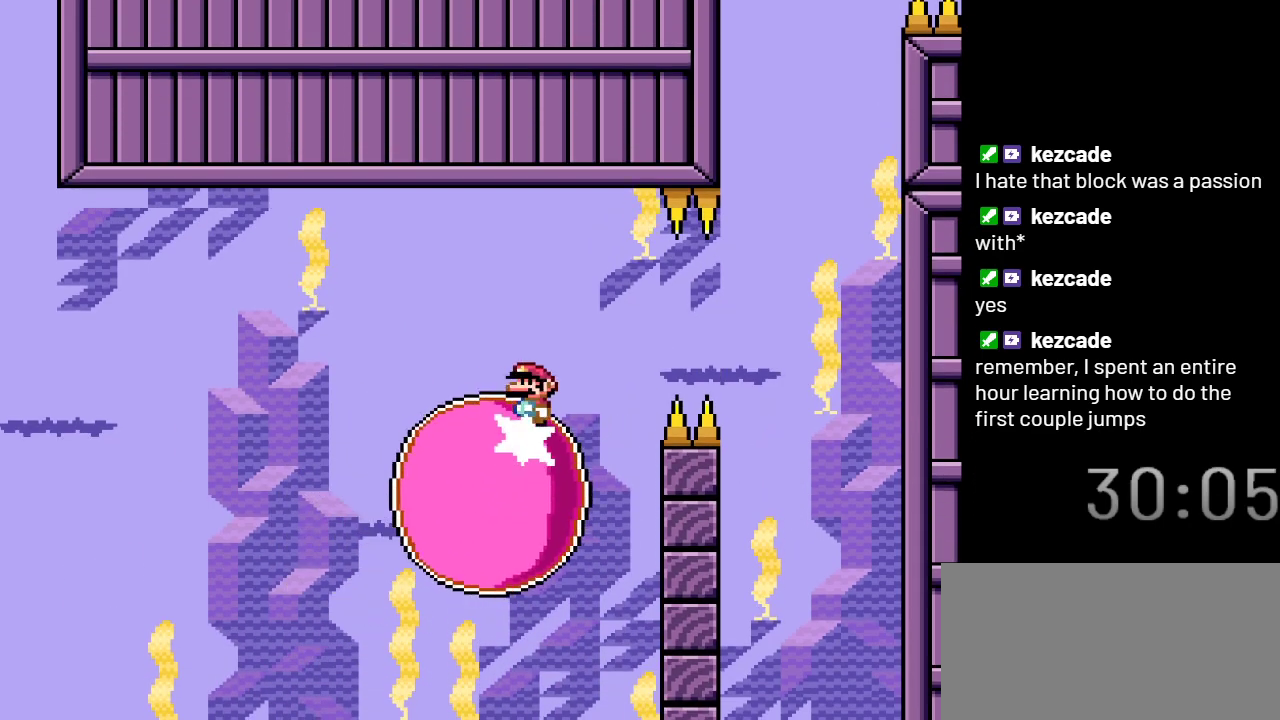
{"buttons": ["X"], "events": [[300, "DPAD_LEFT", "down"], [433, "DPAD_LEFT", "up"]]}
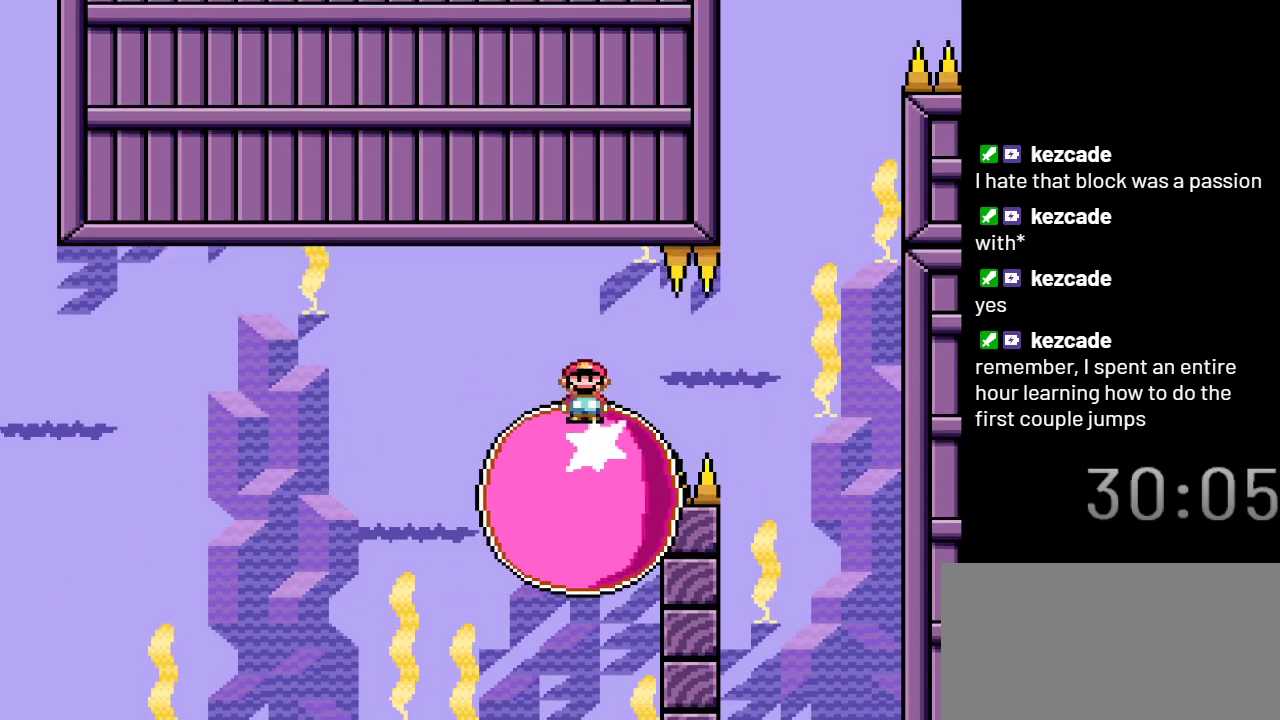
{"buttons": ["X"], "events": [[50, "DPAD_RIGHT", "down"], [267, "DPAD_RIGHT", "up"]]}
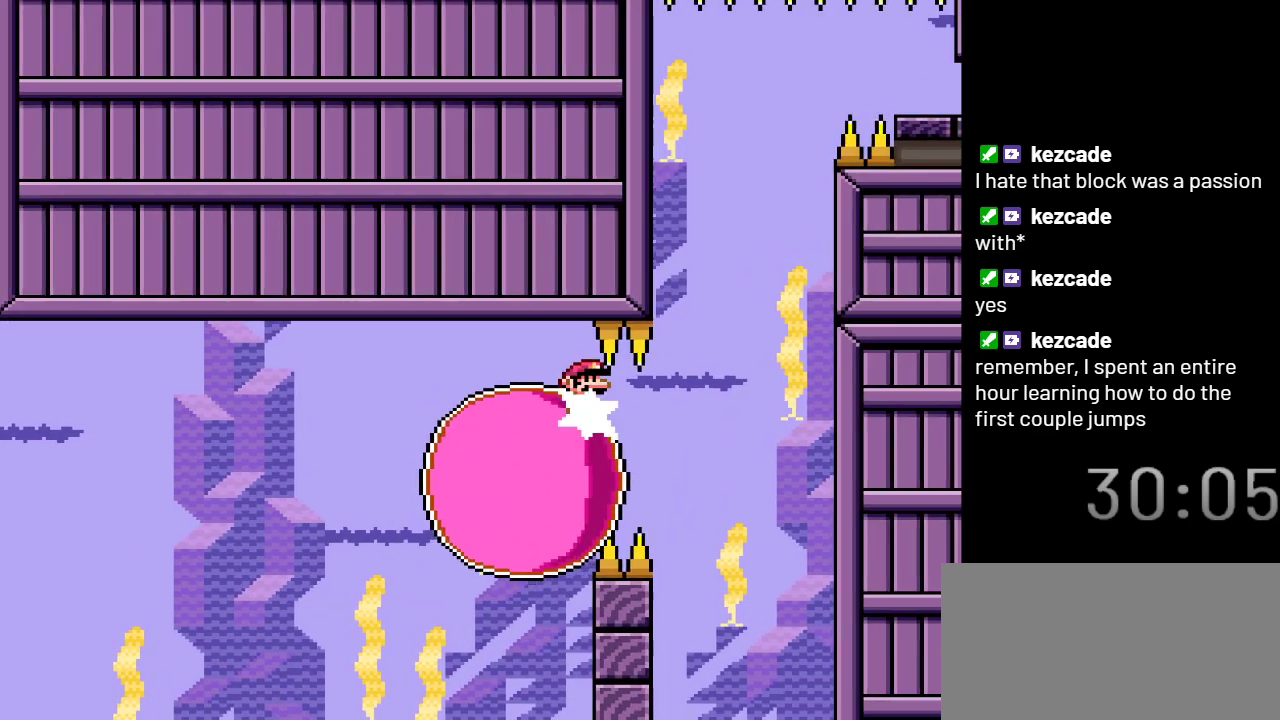
{"buttons": ["X"], "events": []}
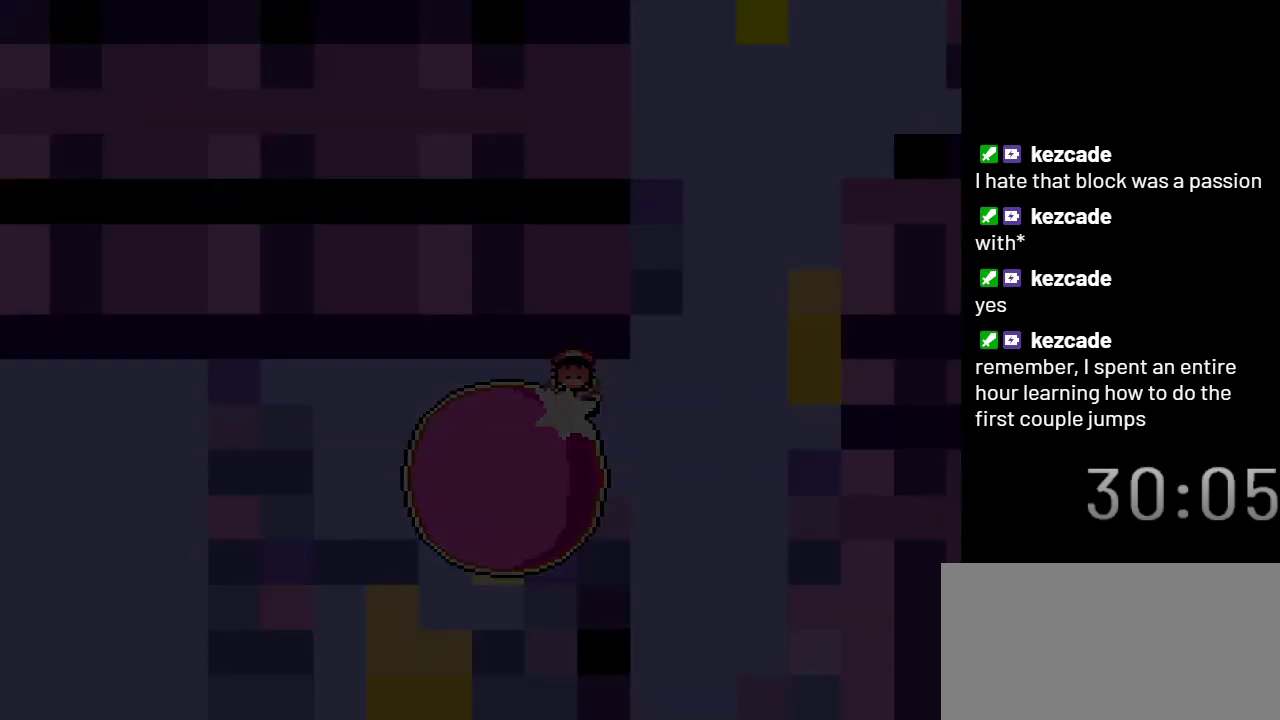
{"buttons": ["X"], "events": []}
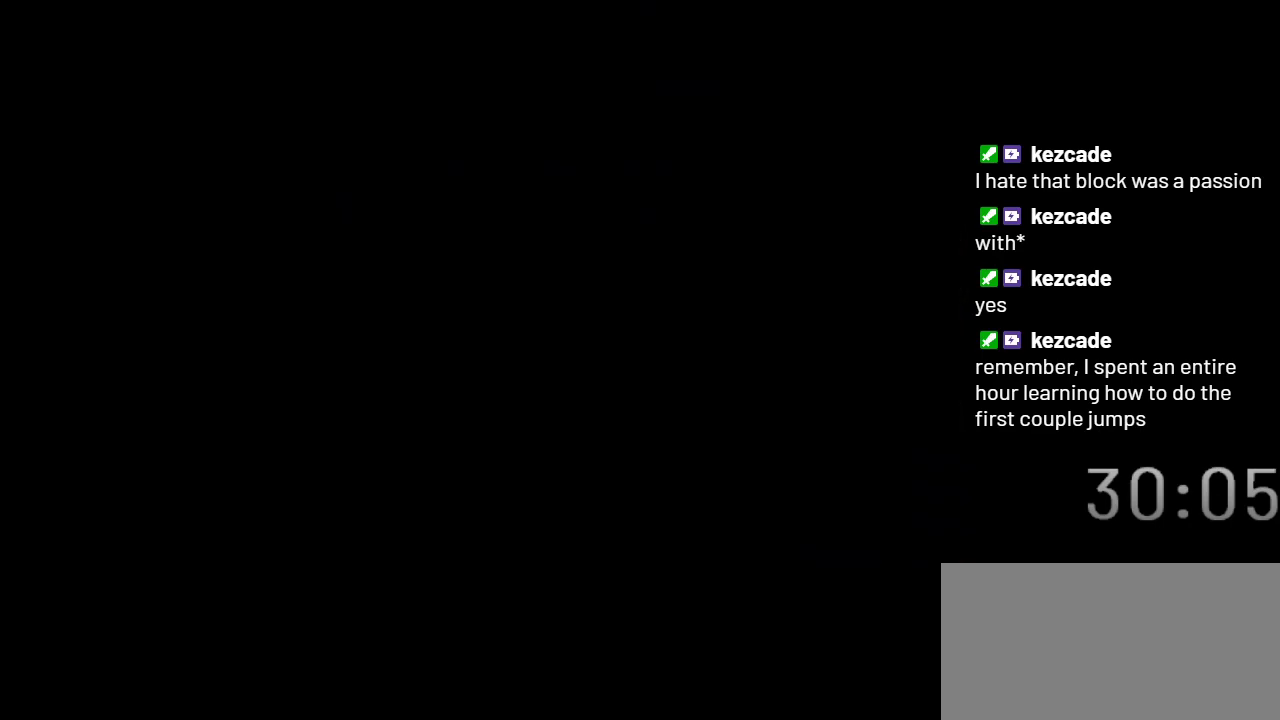
{"buttons": ["X"], "events": []}
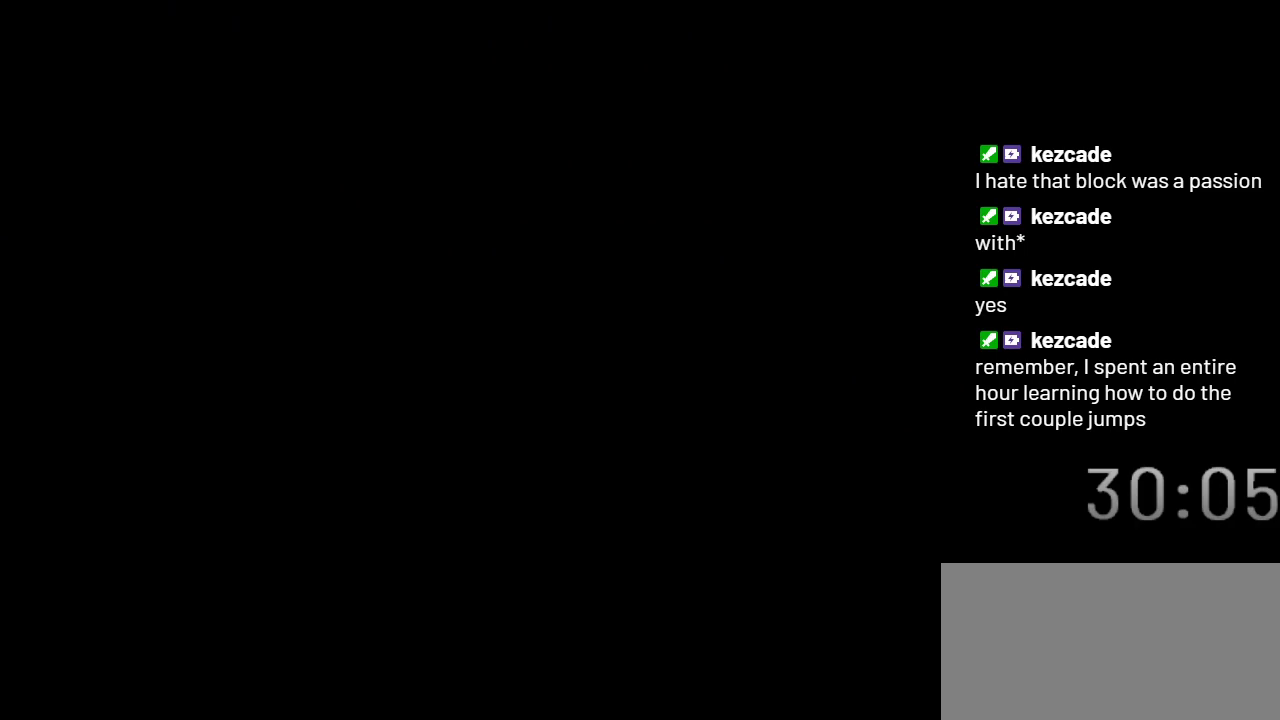
{"buttons": ["X"], "events": []}
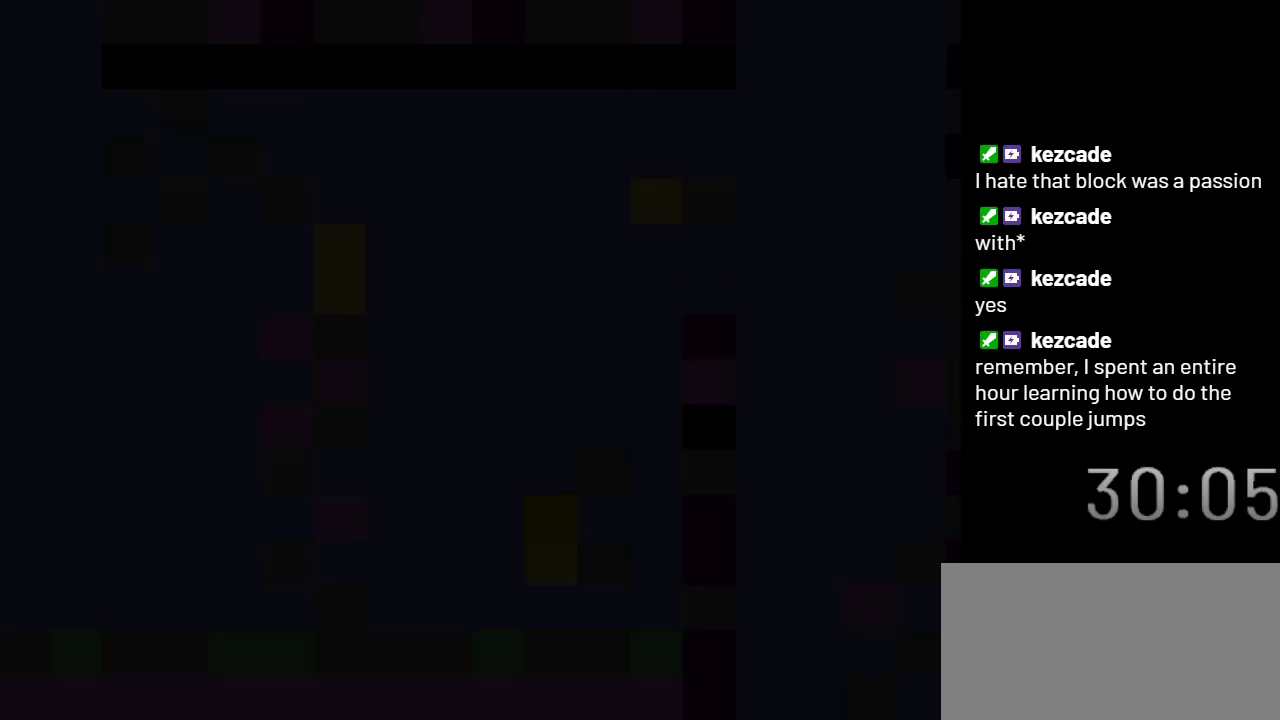
{"buttons": ["X"], "events": []}
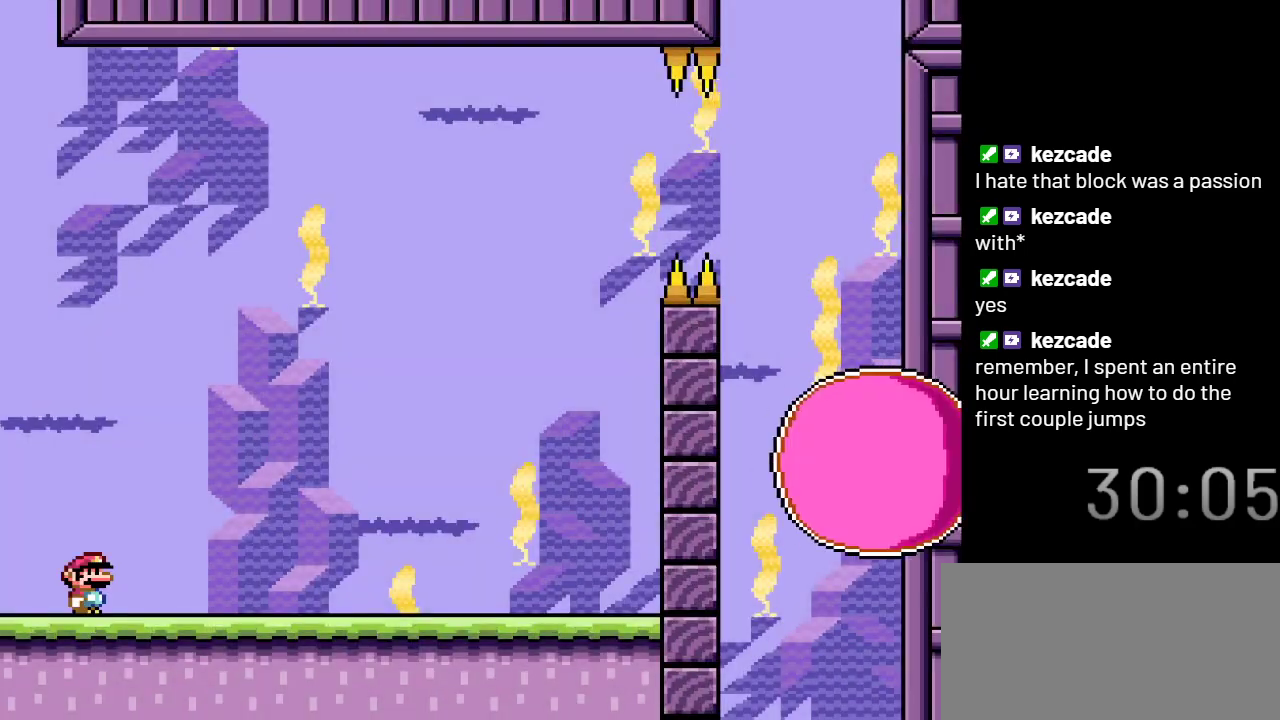
{"buttons": ["X", "DPAD_RIGHT"], "events": [[483, "DPAD_RIGHT", "down"]]}
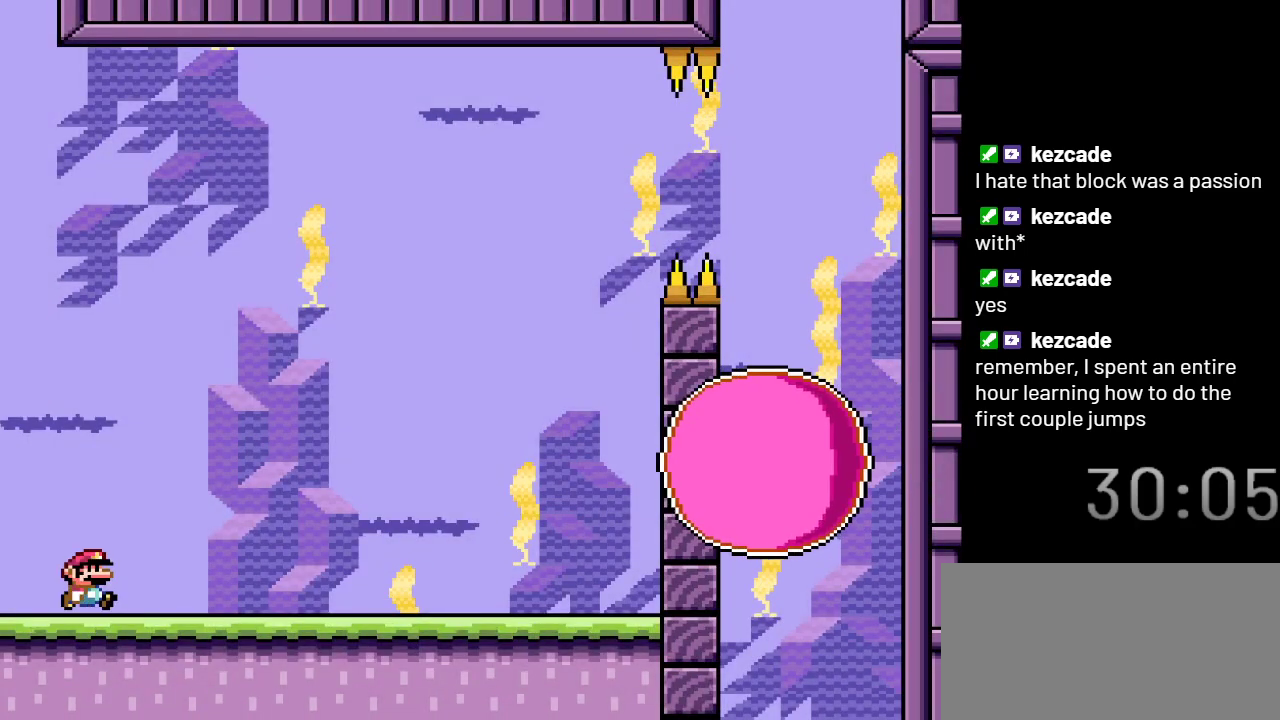
{"buttons": ["X"], "events": [[267, "DPAD_RIGHT", "up"]]}
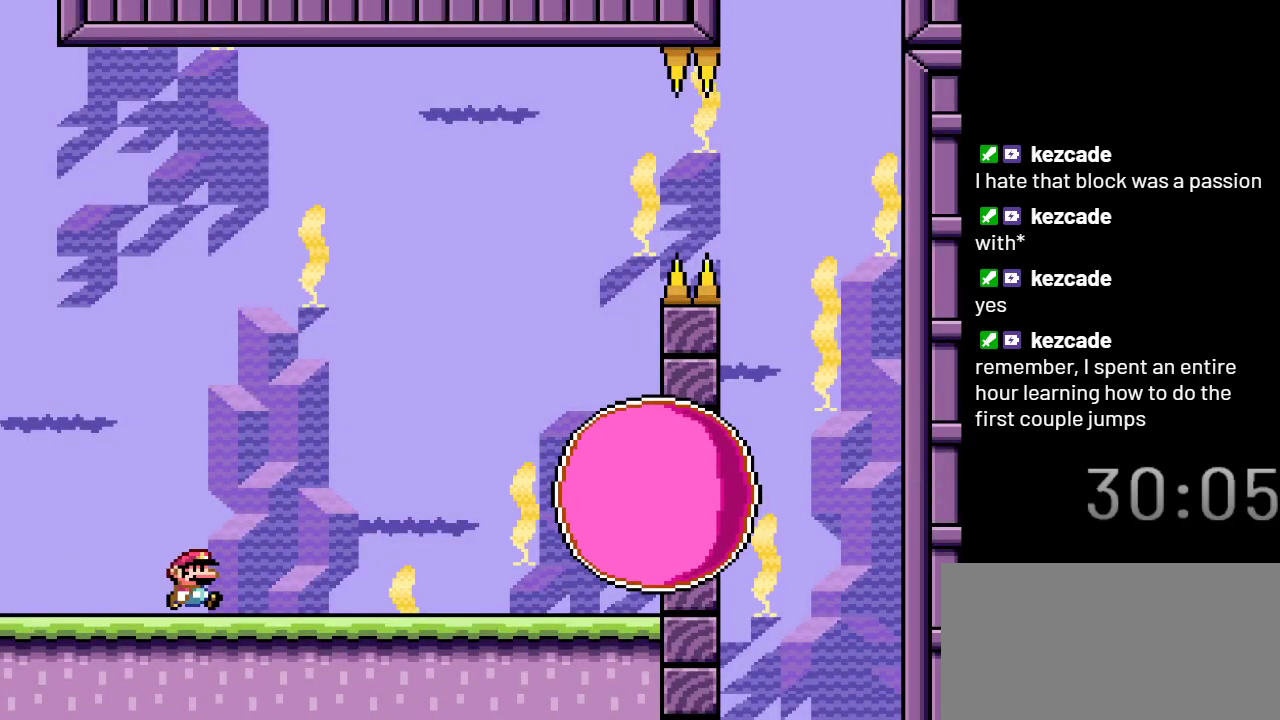
{"buttons": ["A", "X", "DPAD_RIGHT"], "events": [[100, "DPAD_LEFT", "down"], [233, "DPAD_LEFT", "up"], [350, "DPAD_RIGHT", "down"], [450, "A", "down"]]}
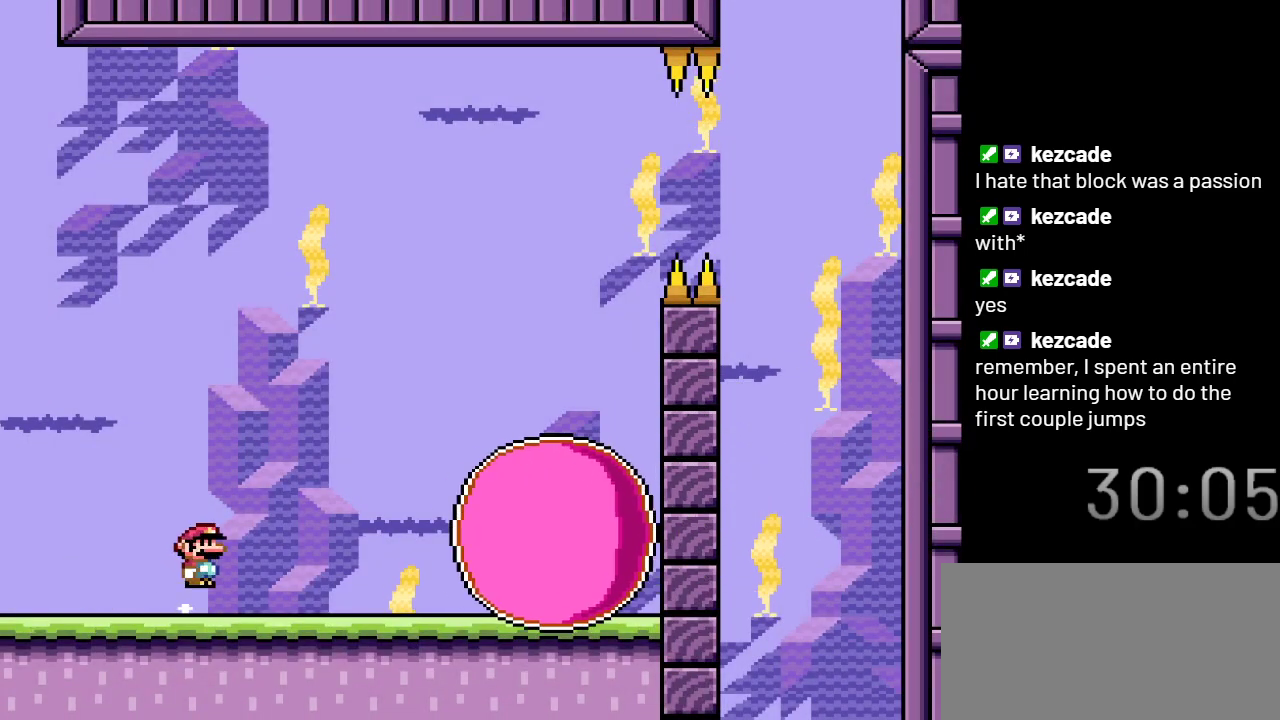
{"buttons": ["A", "X"], "events": [[500, "DPAD_RIGHT", "up"]]}
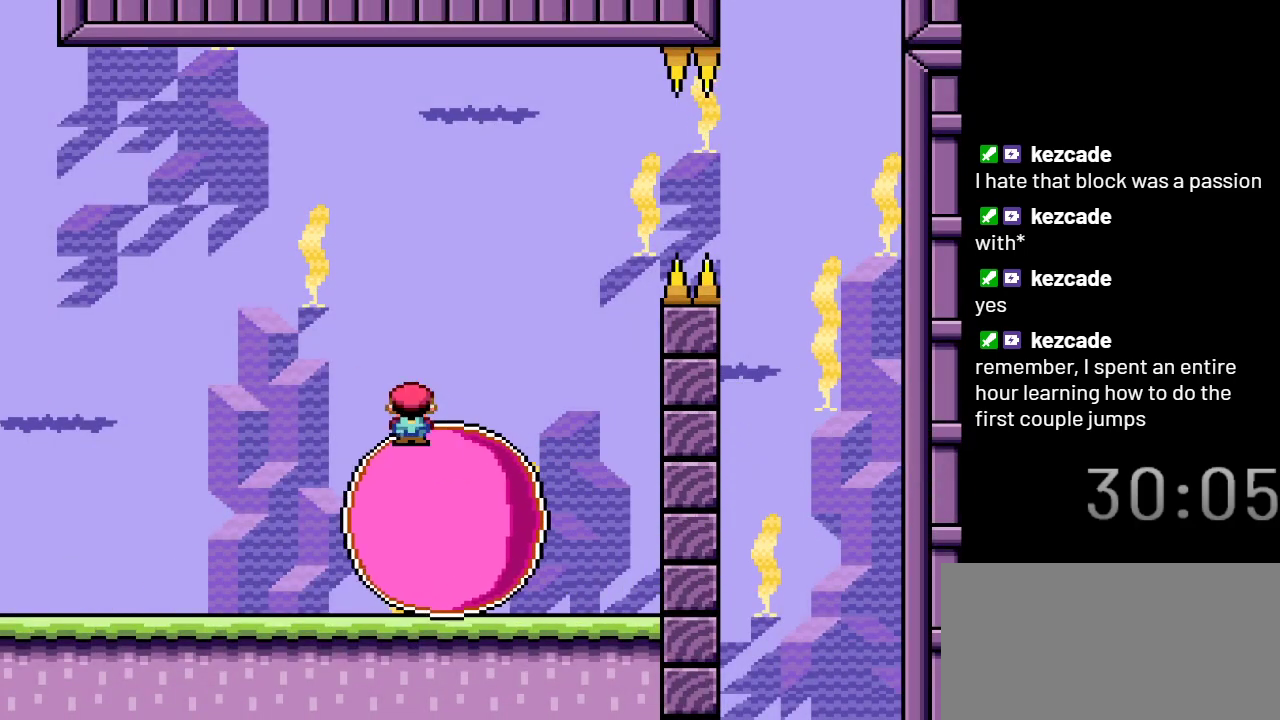
{"buttons": ["X"], "events": [[117, "DPAD_LEFT", "down"], [417, "A", "up"], [450, "DPAD_LEFT", "up"]]}
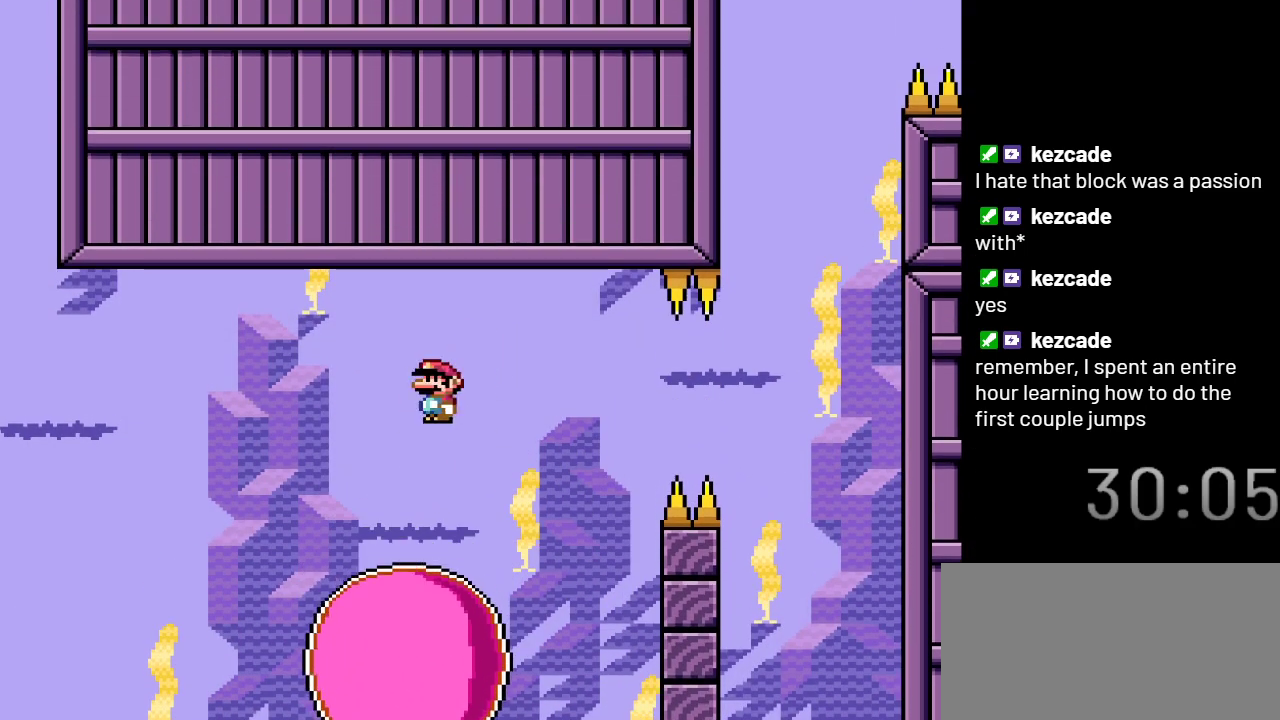
{"buttons": ["X"], "events": [[100, "DPAD_RIGHT", "down"], [283, "DPAD_RIGHT", "up"]]}
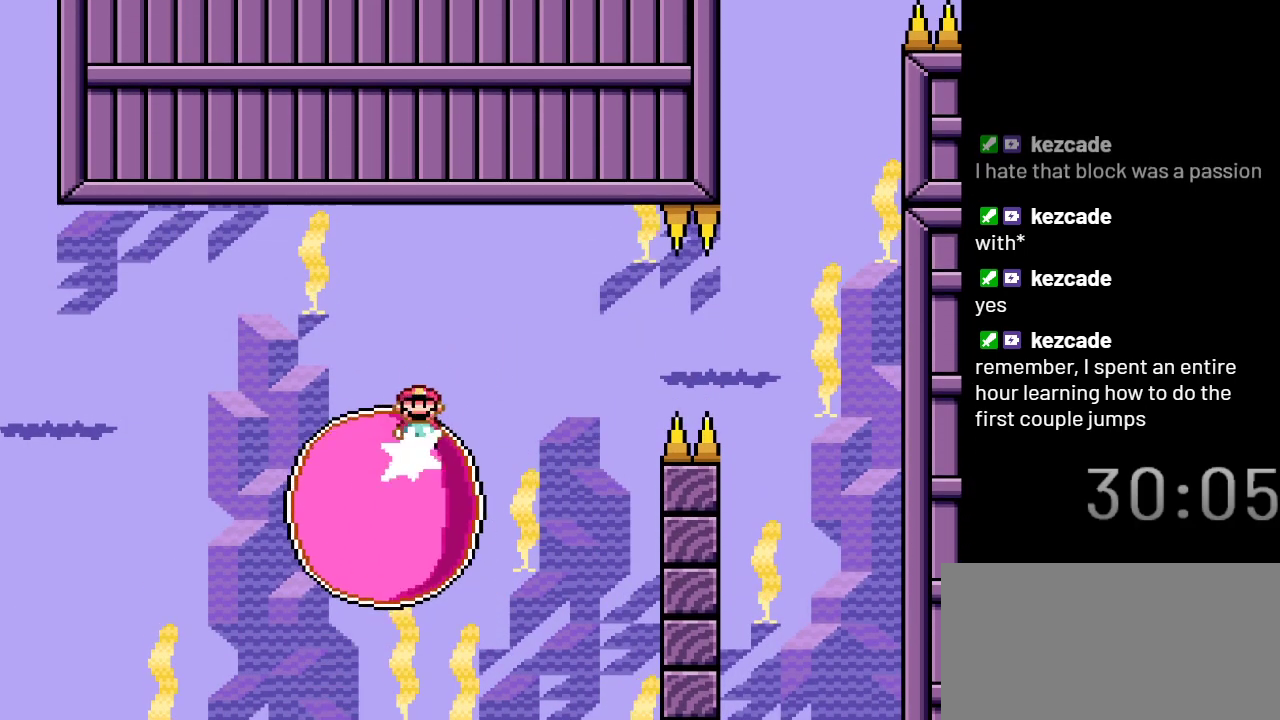
{"buttons": ["X"], "events": []}
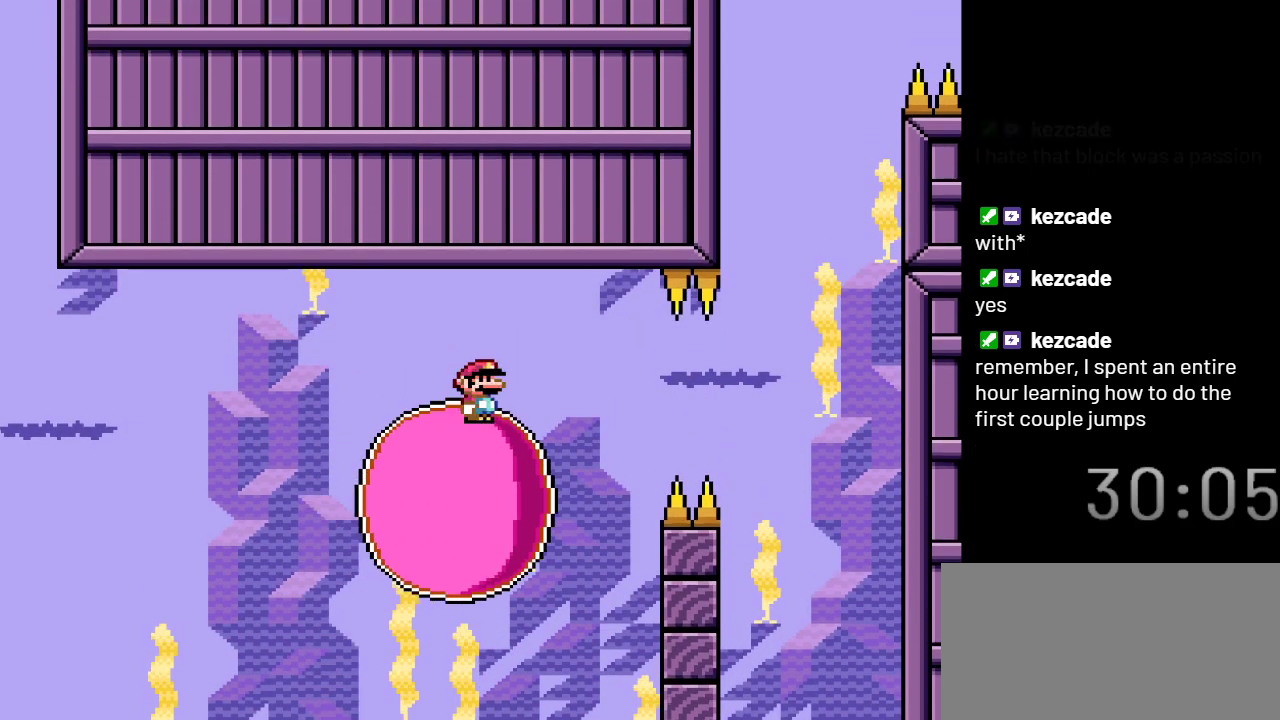
{"buttons": ["X"], "events": [[67, "DPAD_RIGHT", "down"], [167, "DPAD_RIGHT", "up"]]}
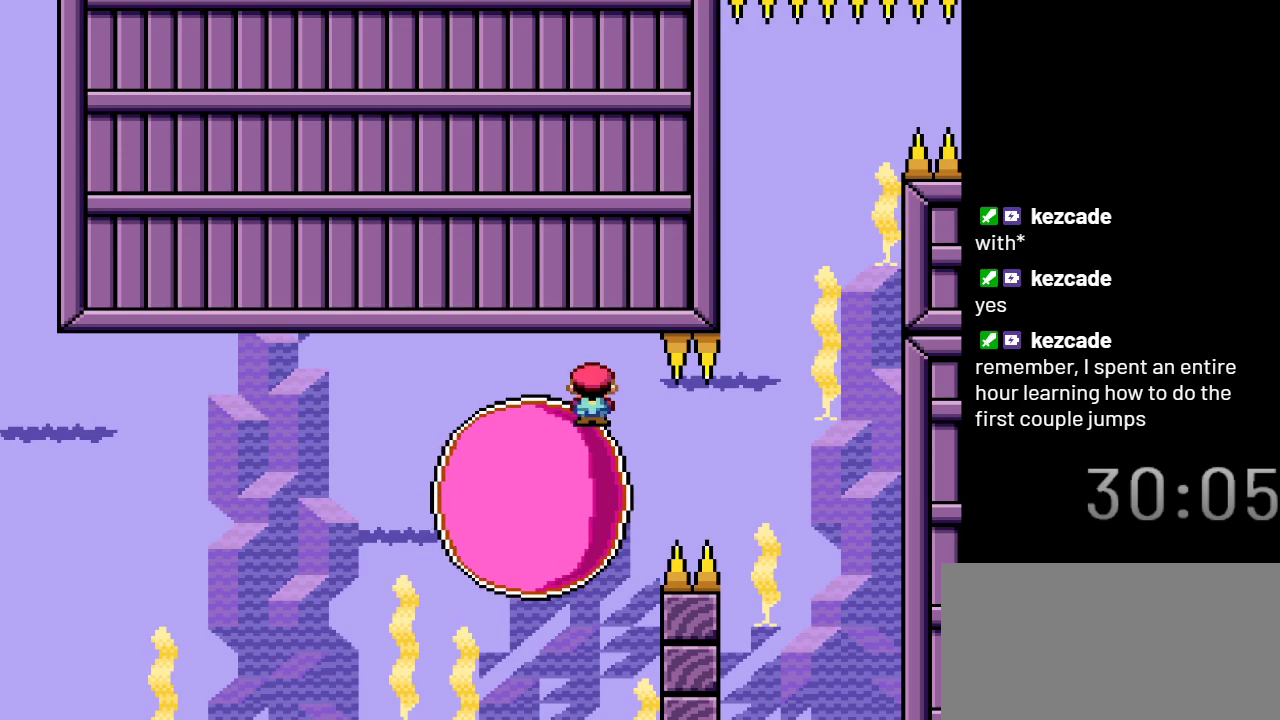
{"buttons": ["X"], "events": []}
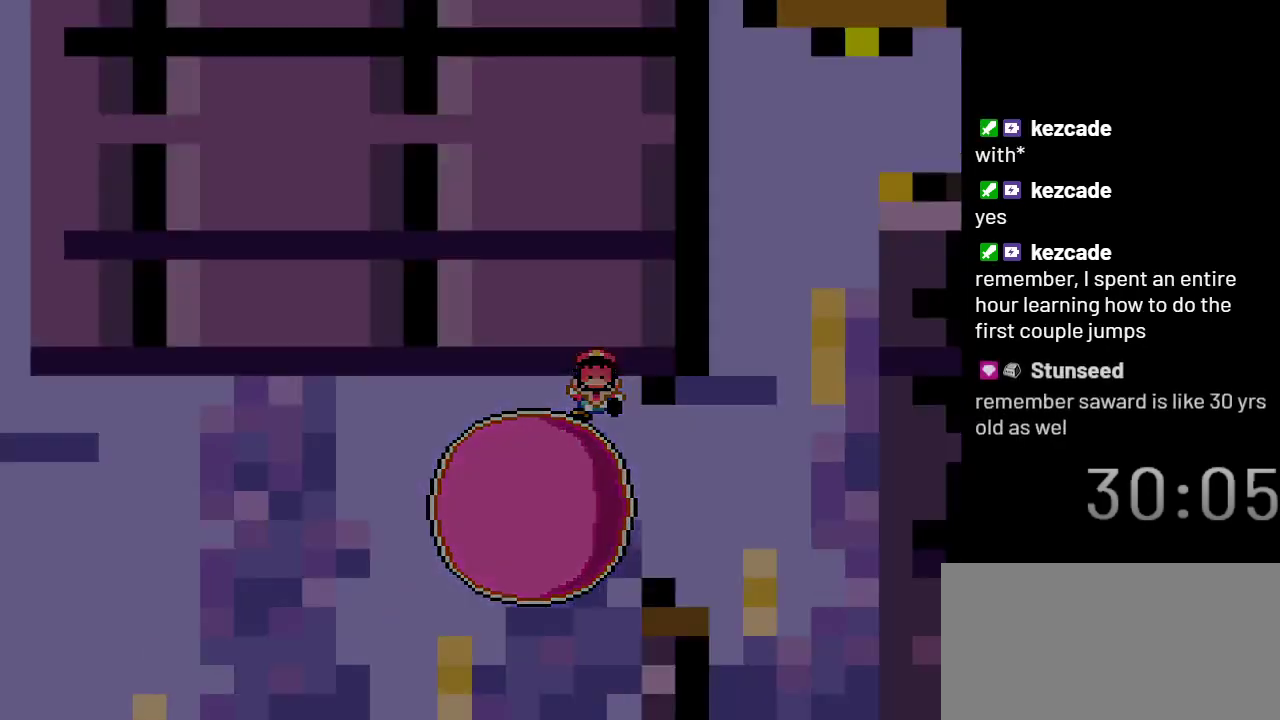
{"buttons": ["X"], "events": []}
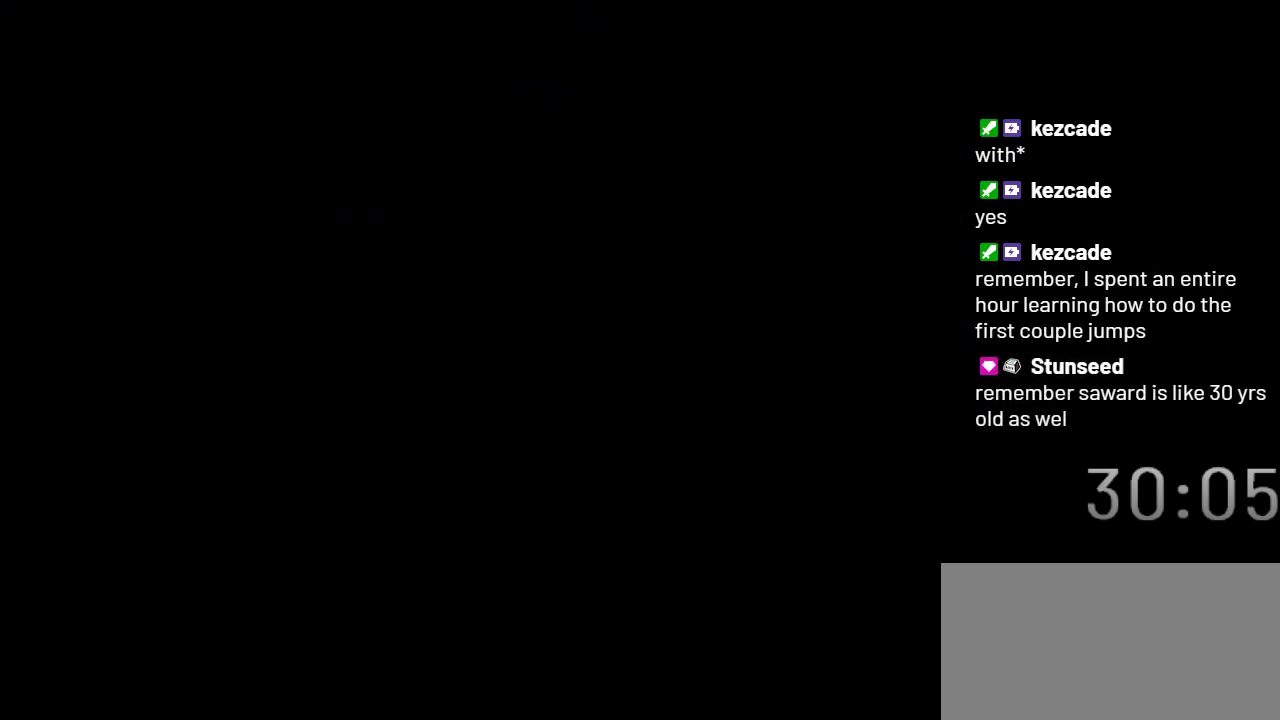
{"buttons": ["X"], "events": []}
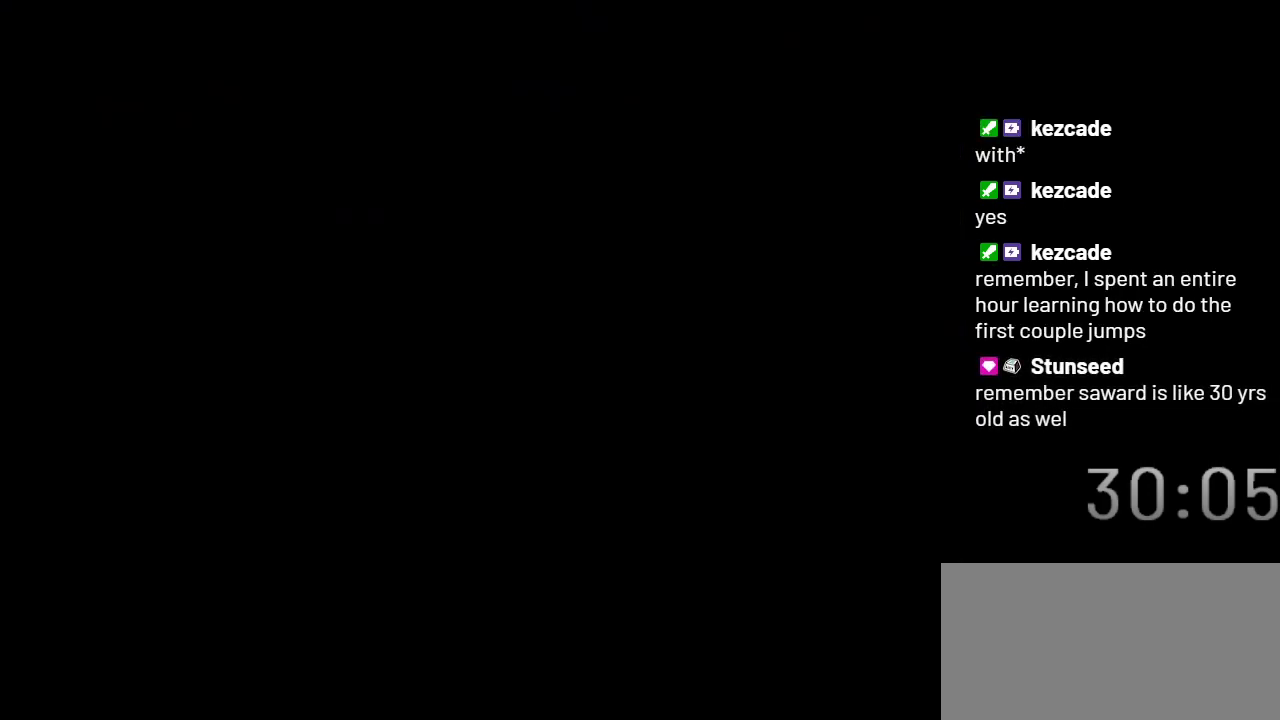
{"buttons": ["X"], "events": []}
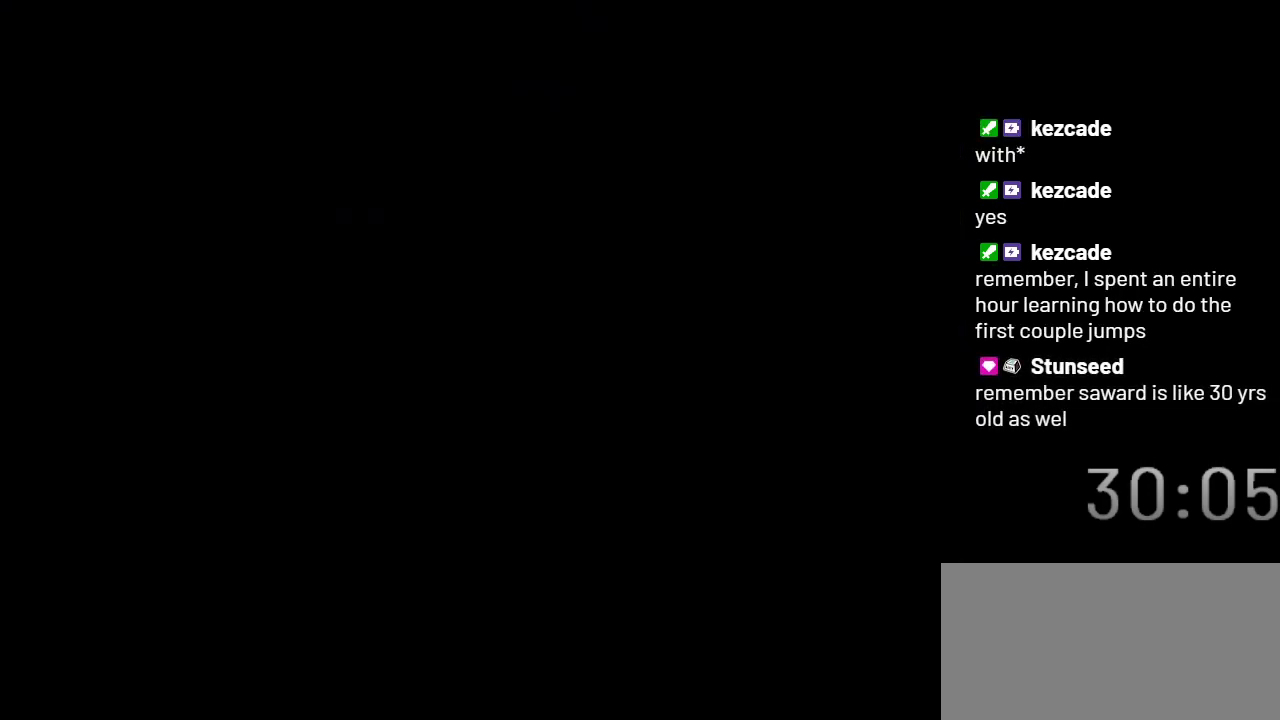
{"buttons": ["X"], "events": []}
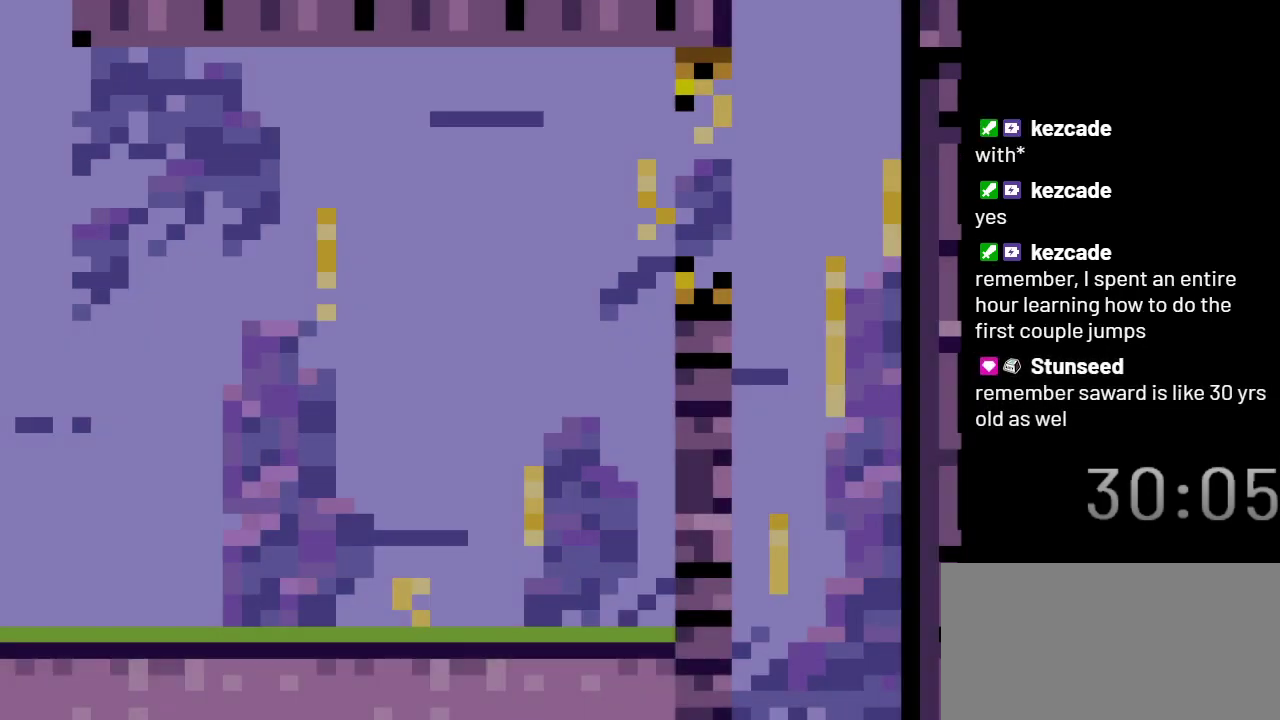
{"buttons": ["X"], "events": []}
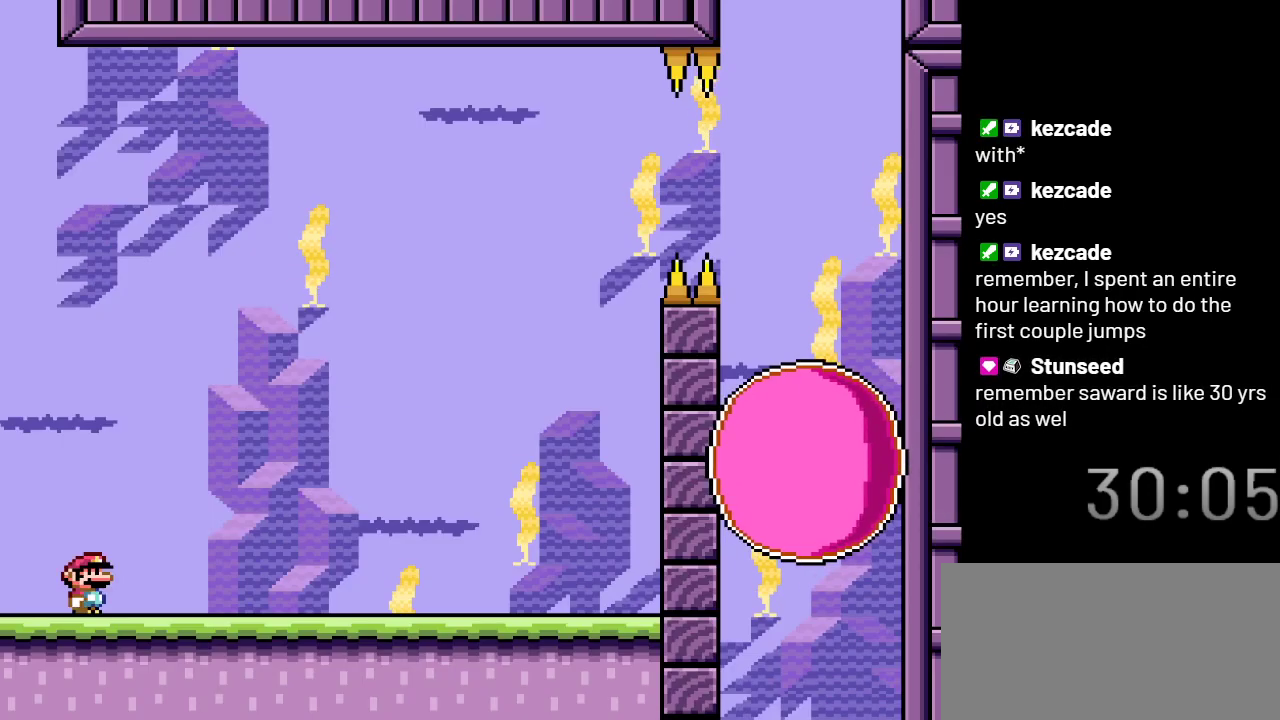
{"buttons": ["X"], "events": []}
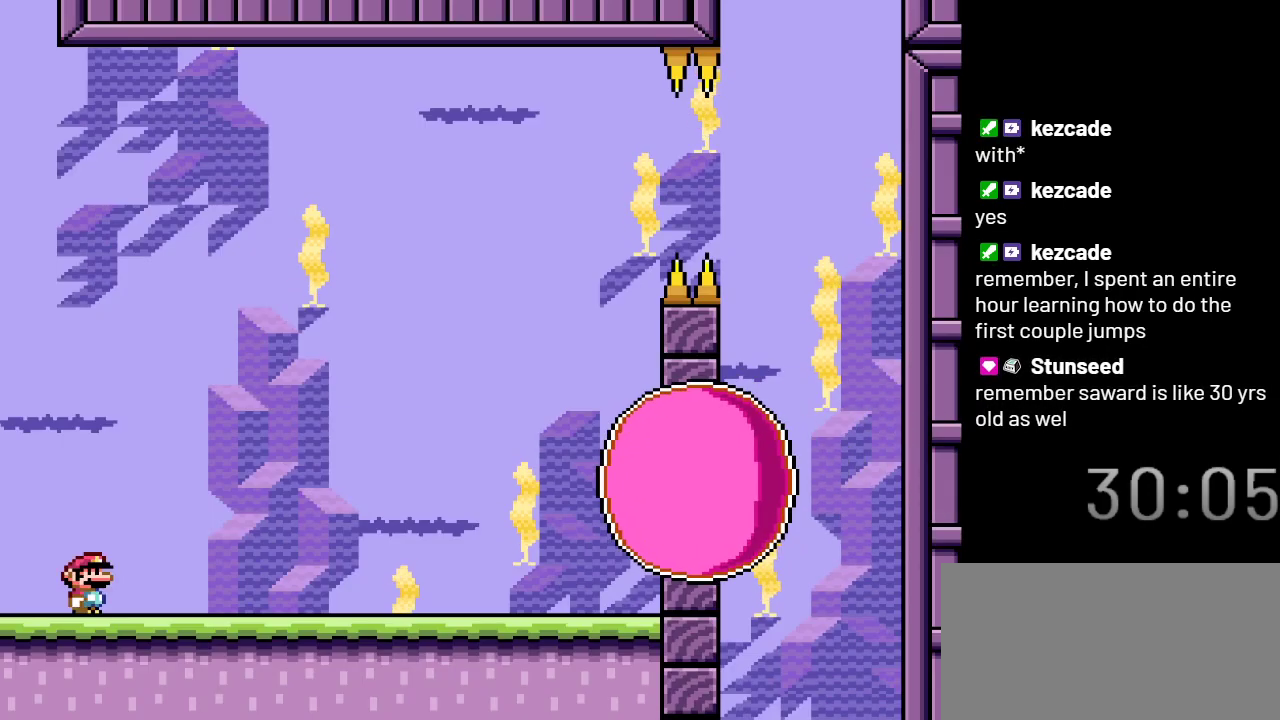
{"buttons": ["X"], "events": []}
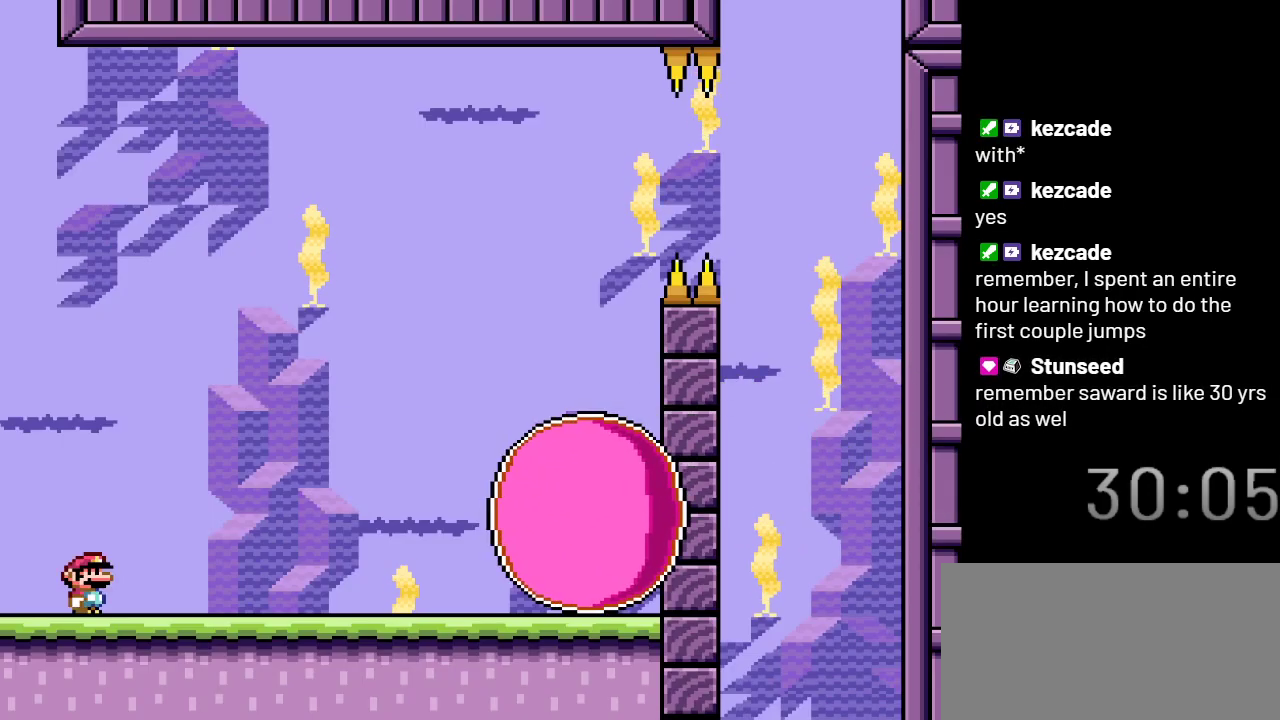
{"buttons": ["A", "X", "DPAD_RIGHT"], "events": [[167, "DPAD_RIGHT", "down"], [417, "A", "down"]]}